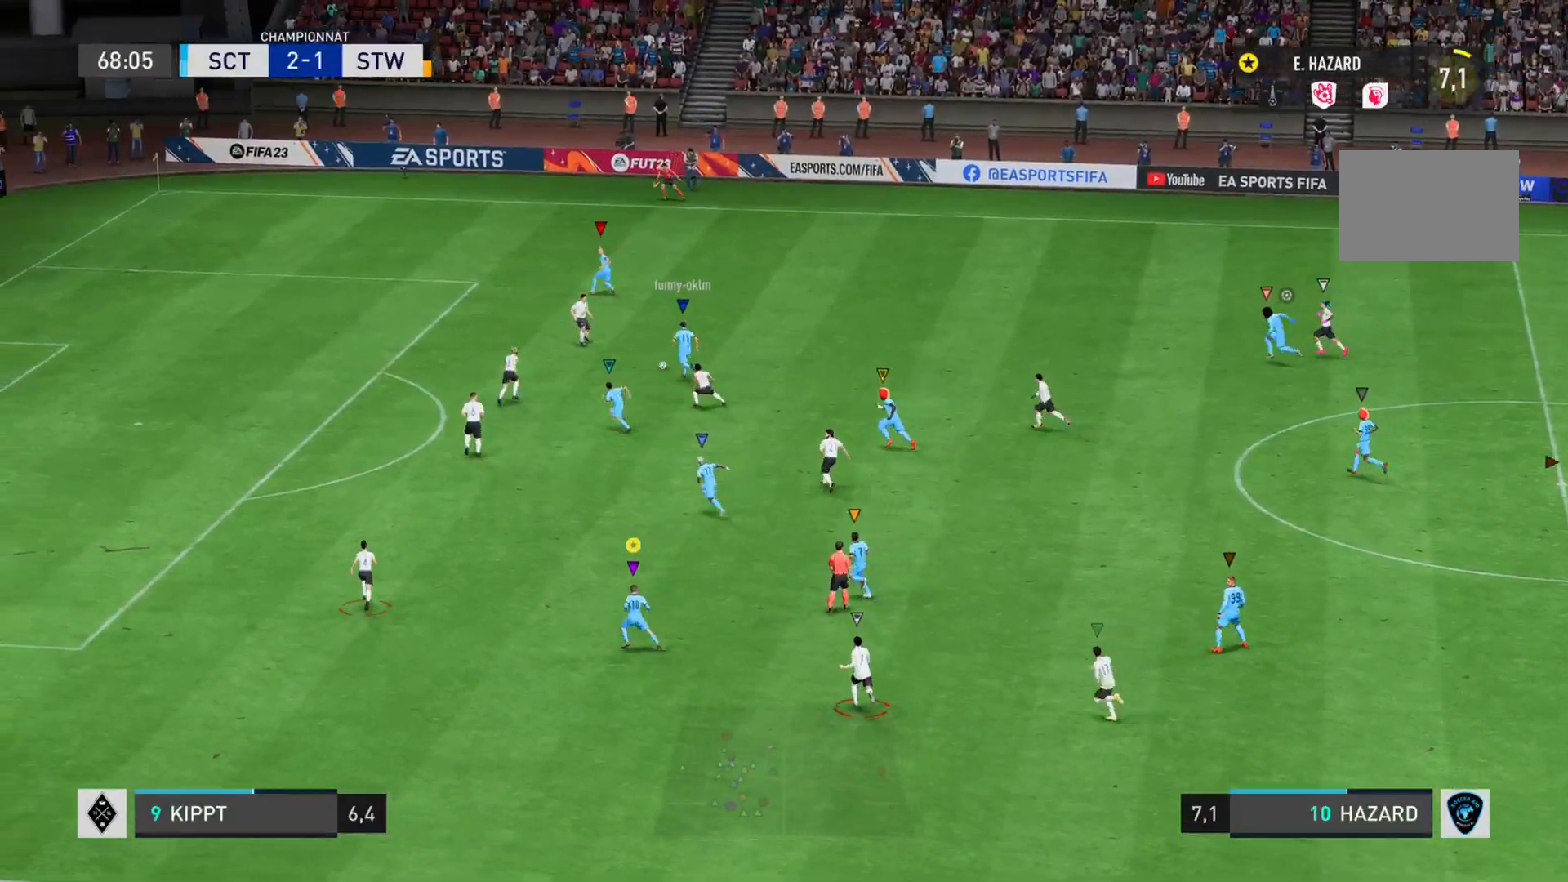
Gameplay with a controller (PlayStation layout); each line is a JSON object with the inputs held at the frame after it. "events" lists button and stick changes between this image and that frame as [ms after this image, input, new state], when the widget could be followed in between. Not read: L3 R3.
{"buttons": ["R2"], "left_stick": "left", "right_stick": "center", "events": []}
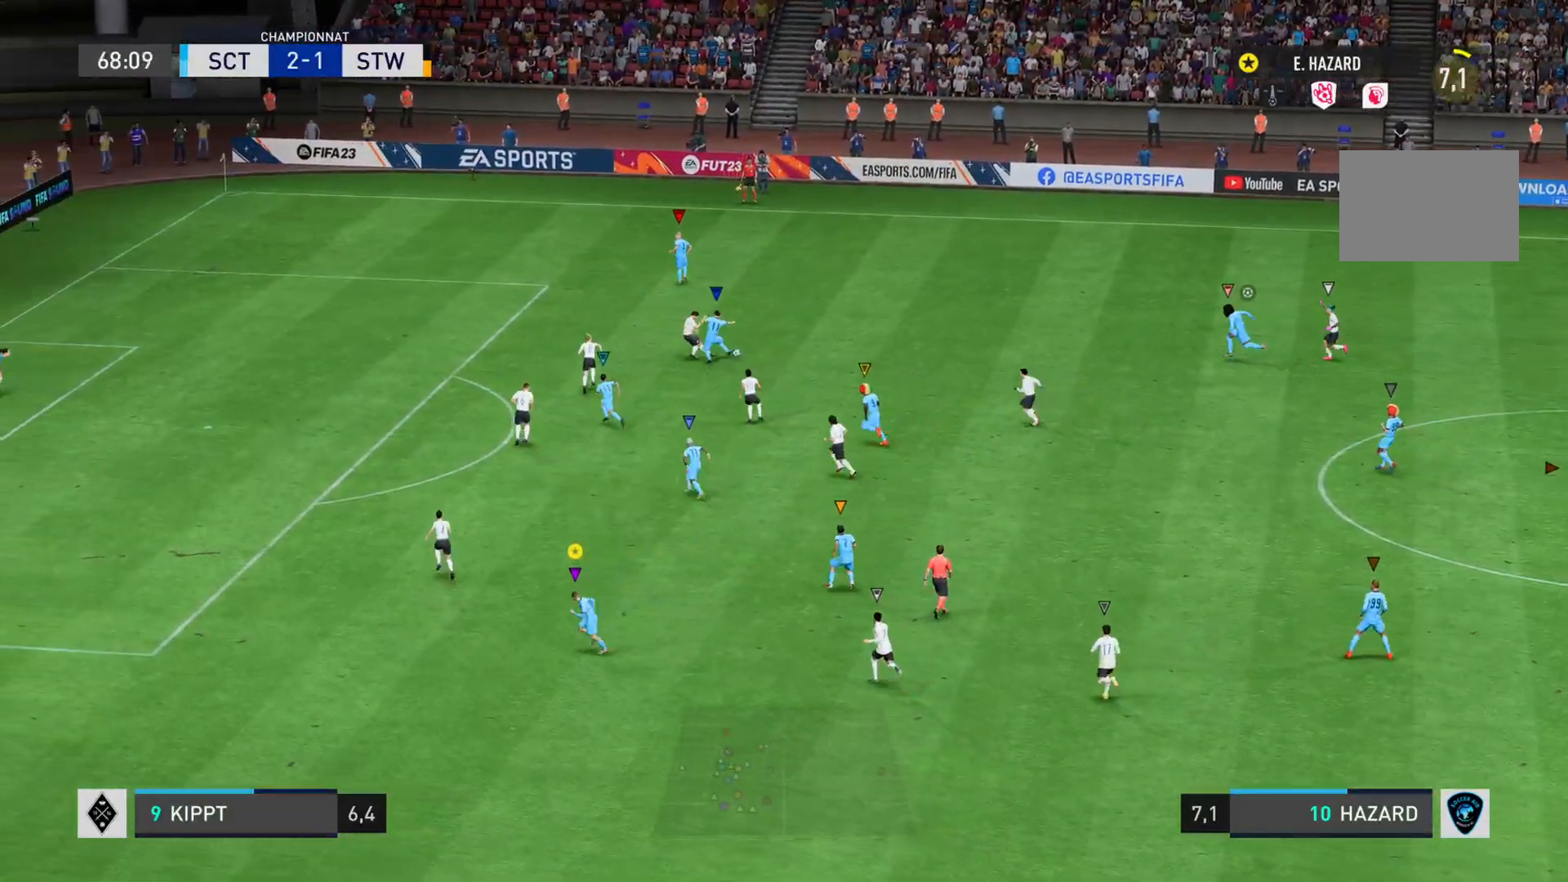
{"buttons": ["R2"], "left_stick": "up-right", "right_stick": "center", "events": [[200, "left_stick", "up"], [467, "left_stick", "up-right"]]}
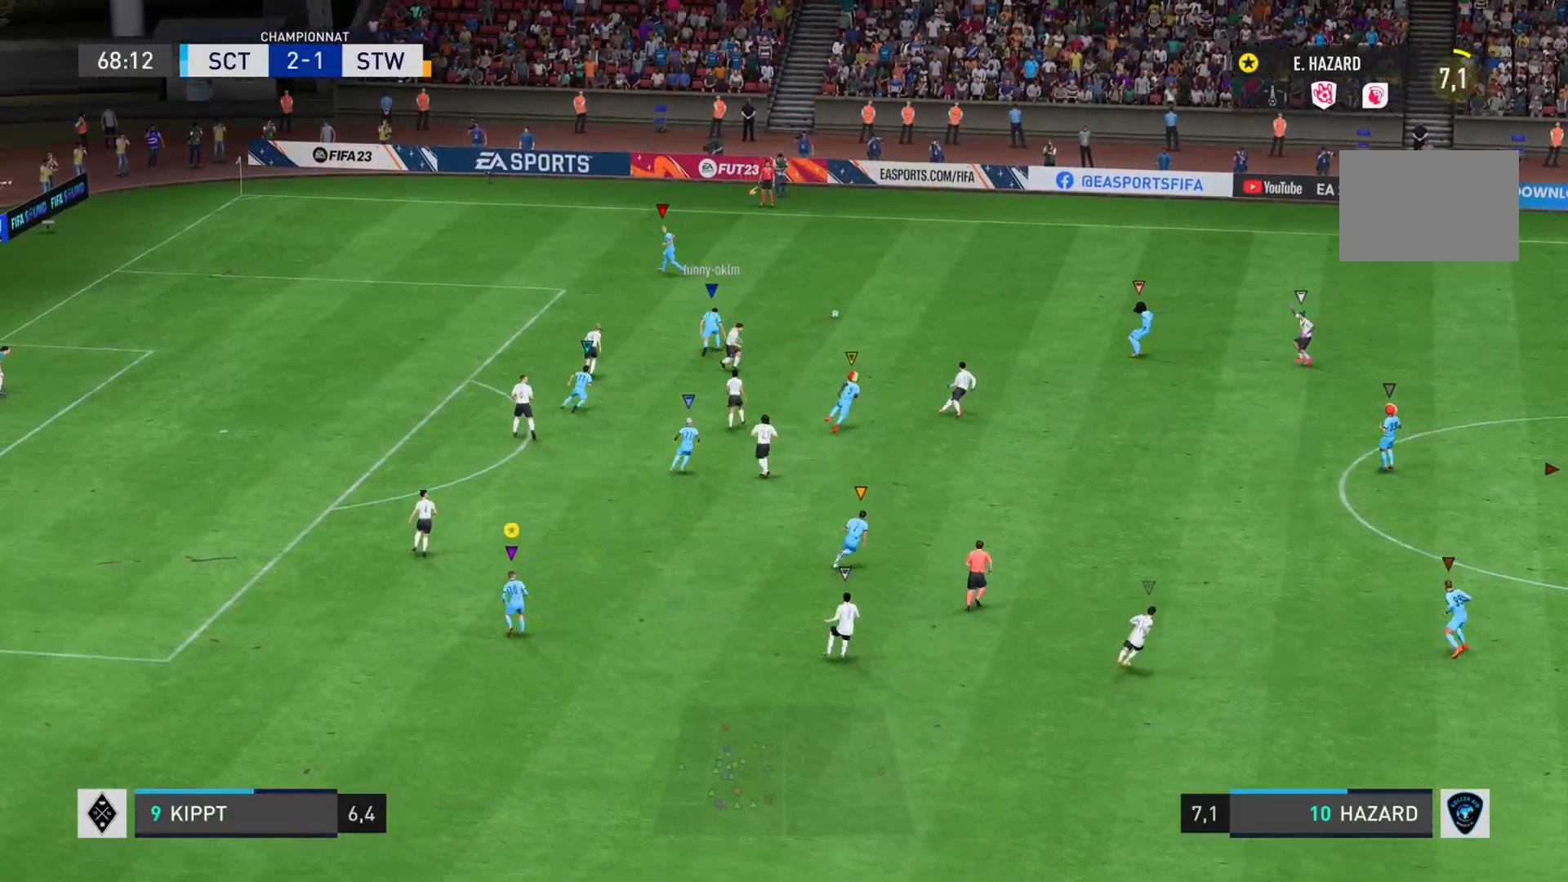
{"buttons": ["R2"], "left_stick": "right", "right_stick": "down-right", "events": [[50, "R2", "up"], [66, "left_stick", "right"], [250, "R2", "down"], [367, "right_stick", "down-right"]]}
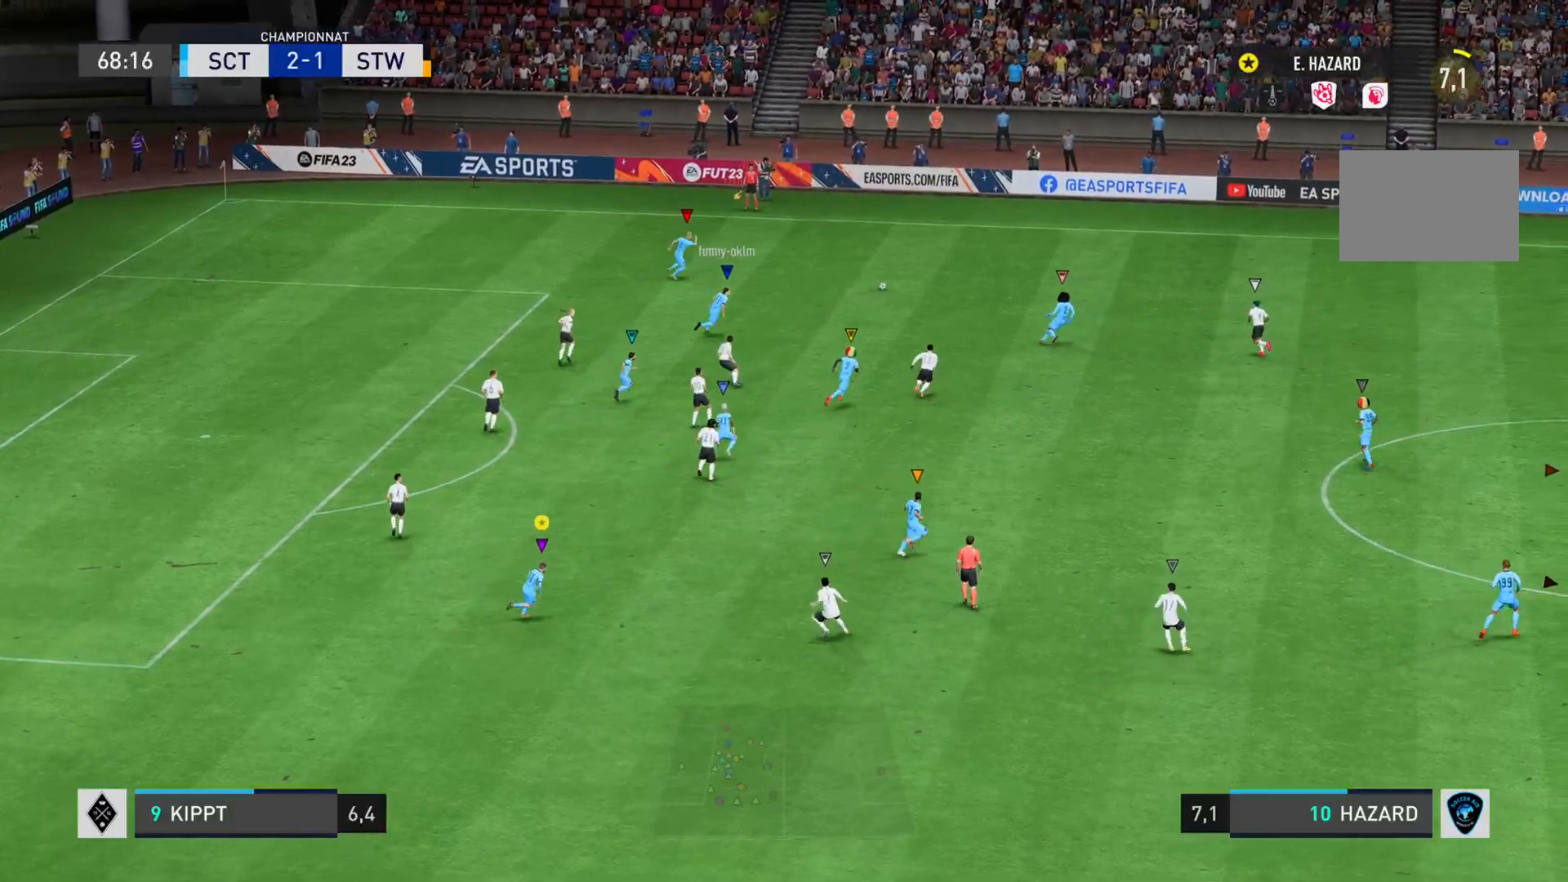
{"buttons": ["L2"], "left_stick": "right", "right_stick": "center", "events": [[167, "L2", "down"], [200, "right_stick", "center"], [300, "R2", "up"]]}
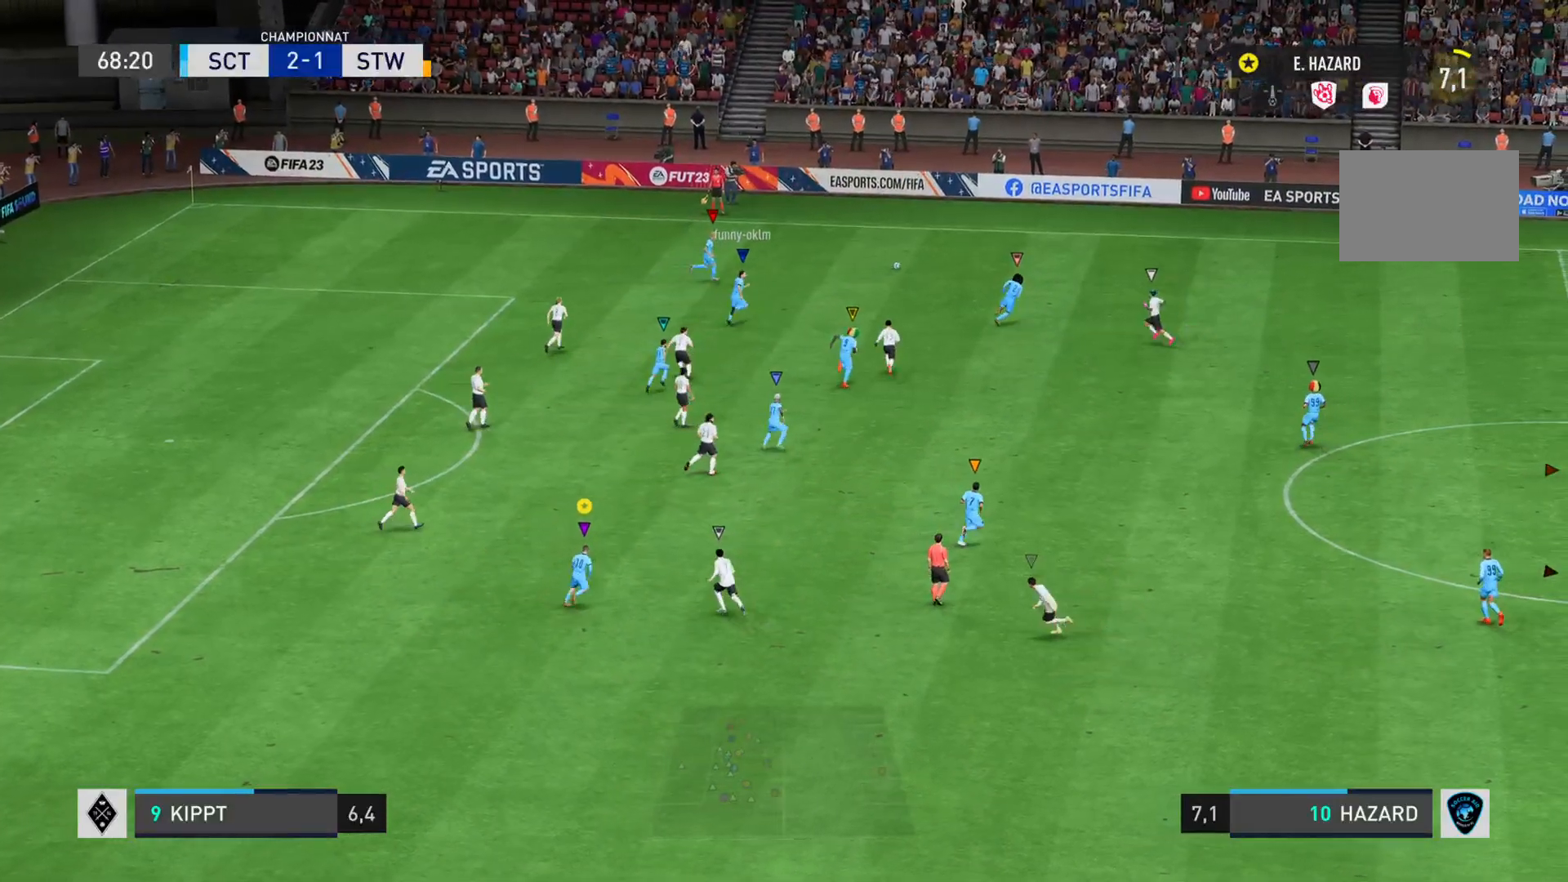
{"buttons": ["L2"], "left_stick": "right", "right_stick": "center", "events": []}
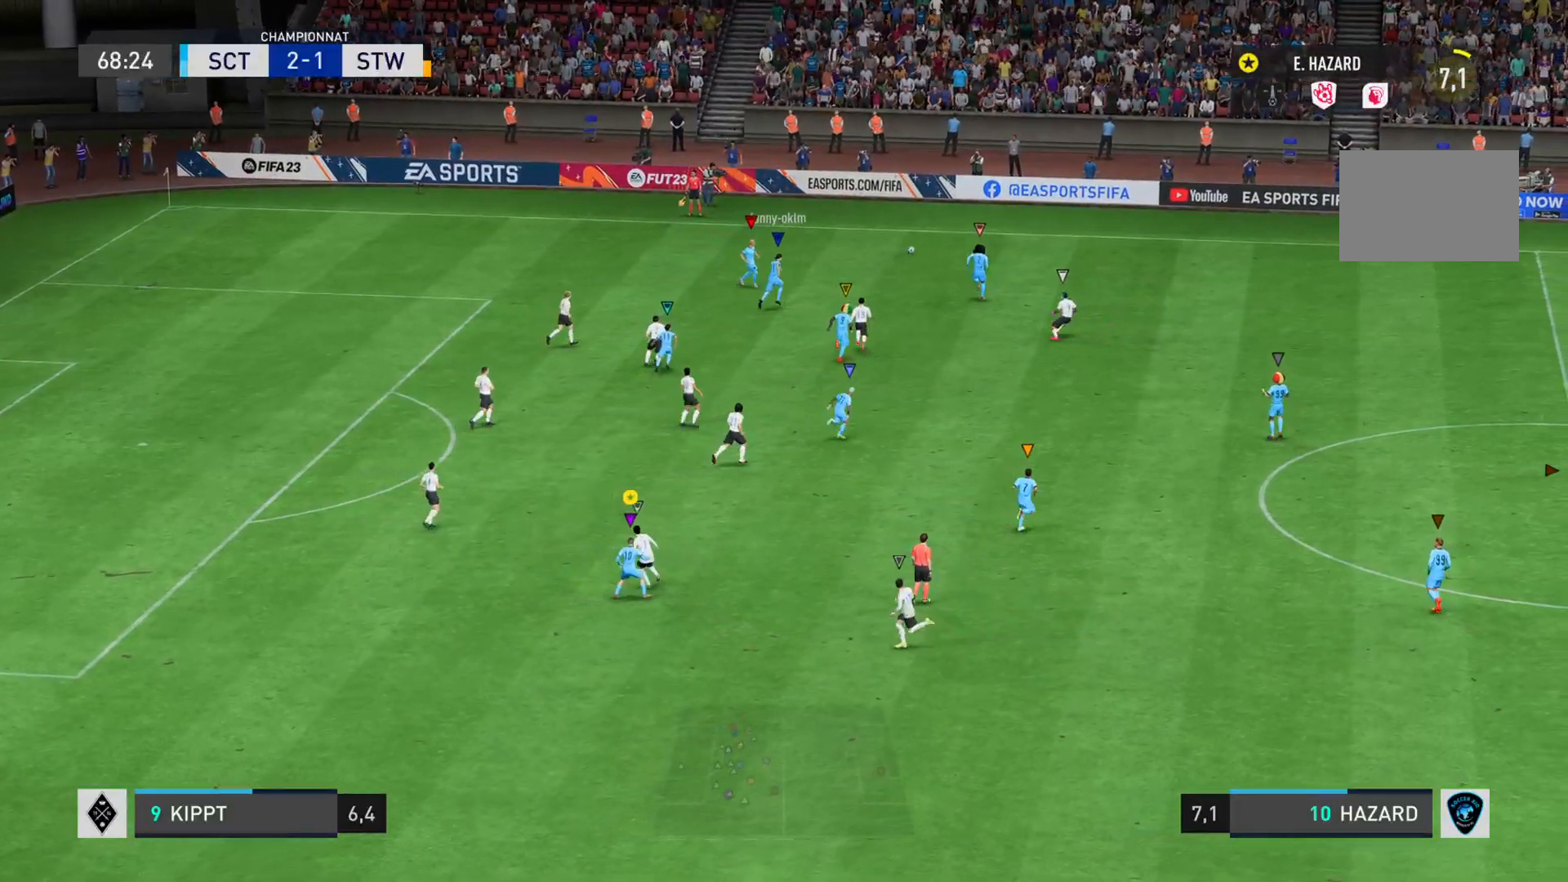
{"buttons": ["L2"], "left_stick": "down-right", "right_stick": "center", "events": [[217, "left_stick", "down-right"]]}
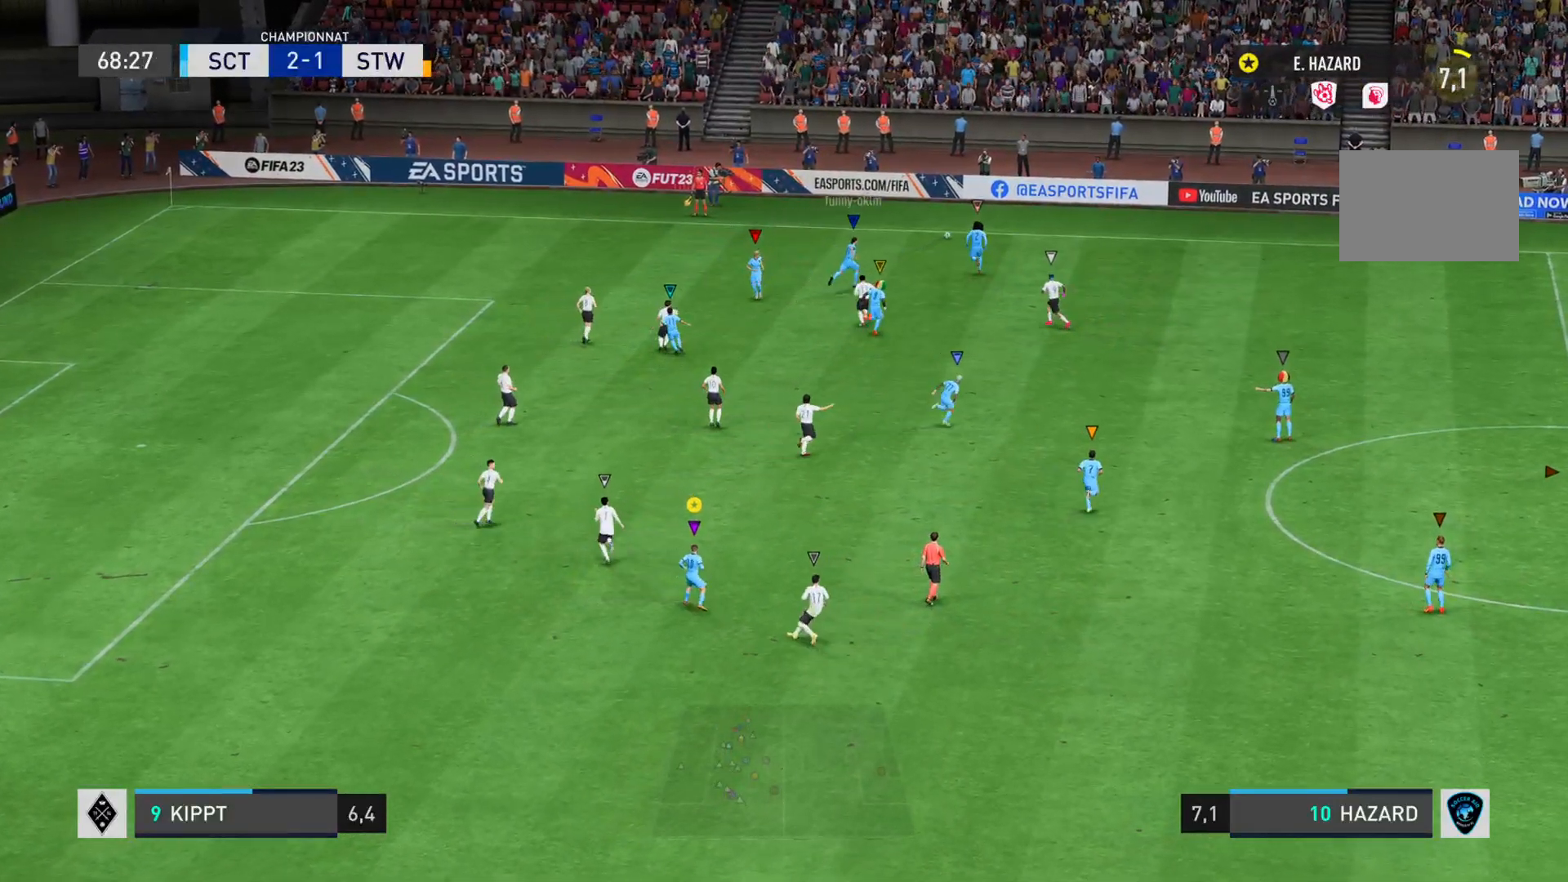
{"buttons": ["L2"], "left_stick": "down-right", "right_stick": "center", "events": []}
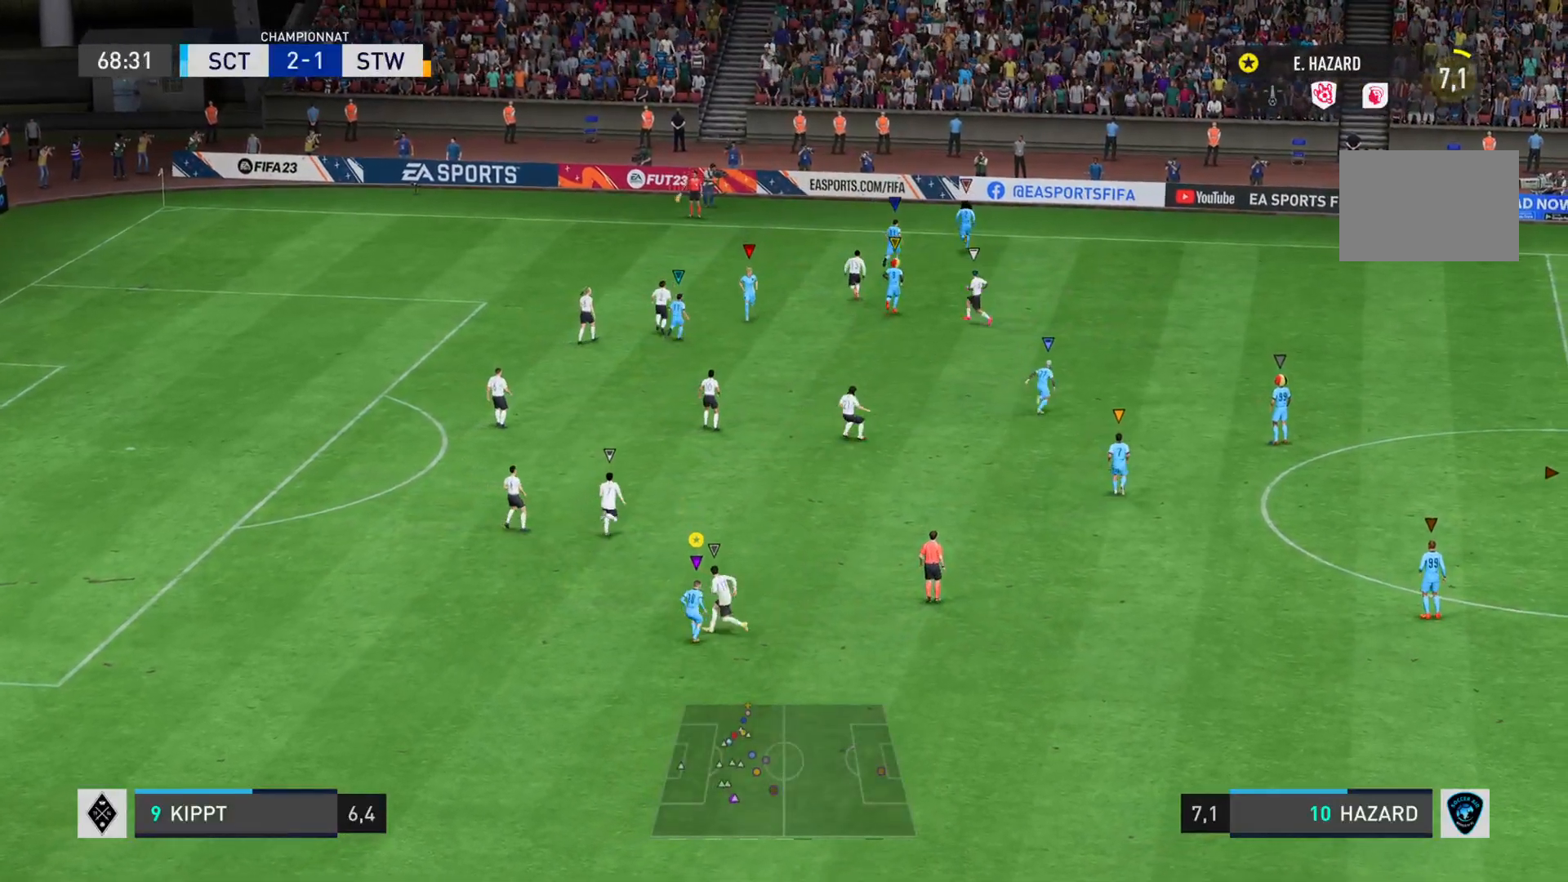
{"buttons": ["L2"], "left_stick": "down-right", "right_stick": "center", "events": []}
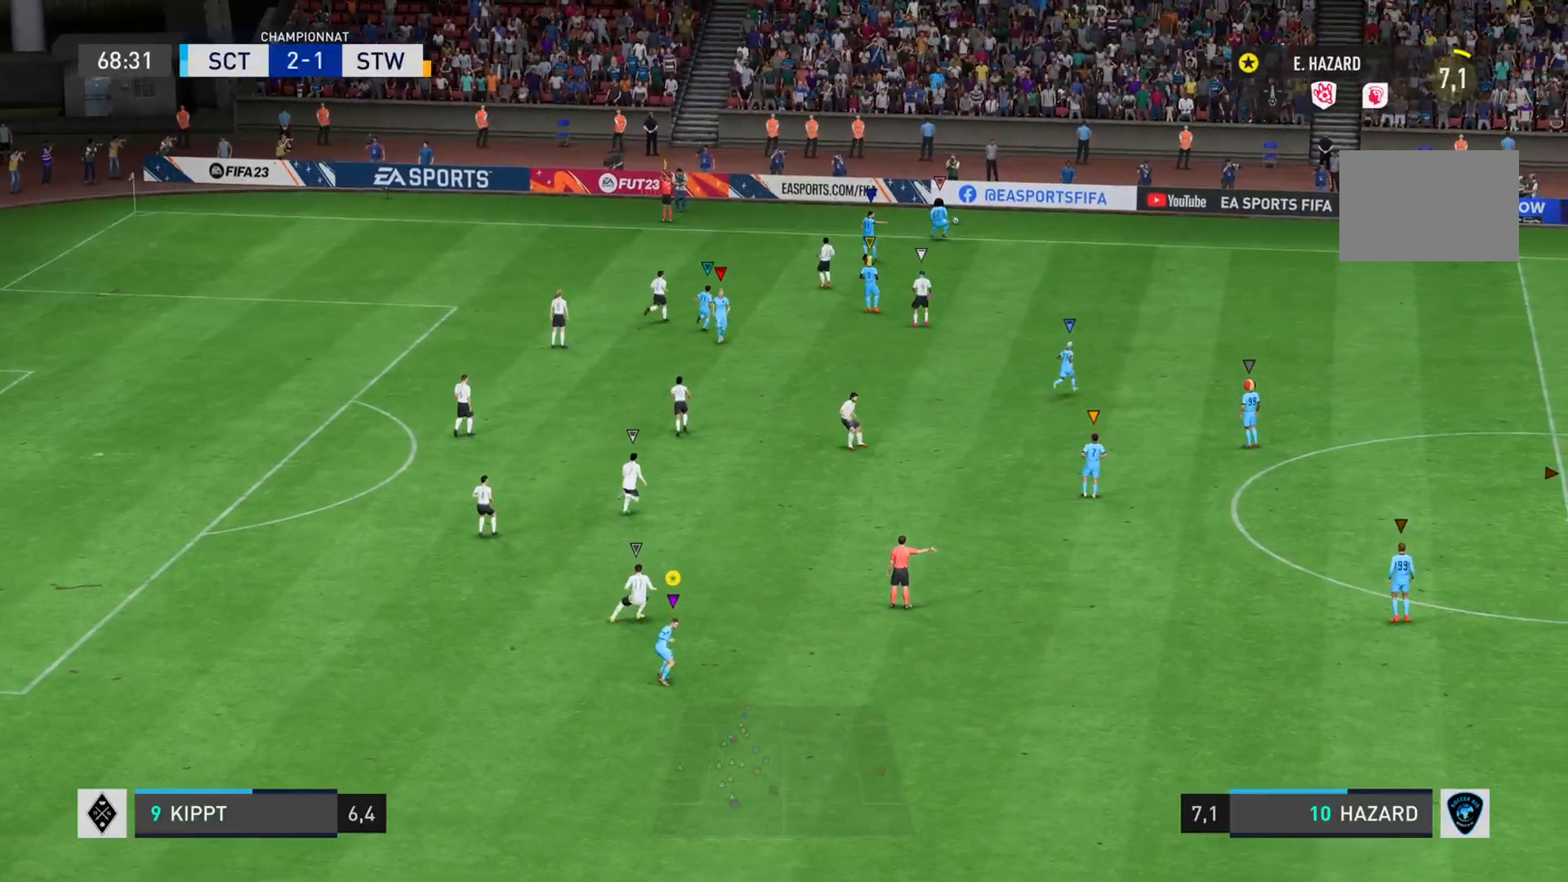
{"buttons": [], "left_stick": "center", "right_stick": "center", "events": [[250, "left_stick", "center"], [400, "L2", "up"]]}
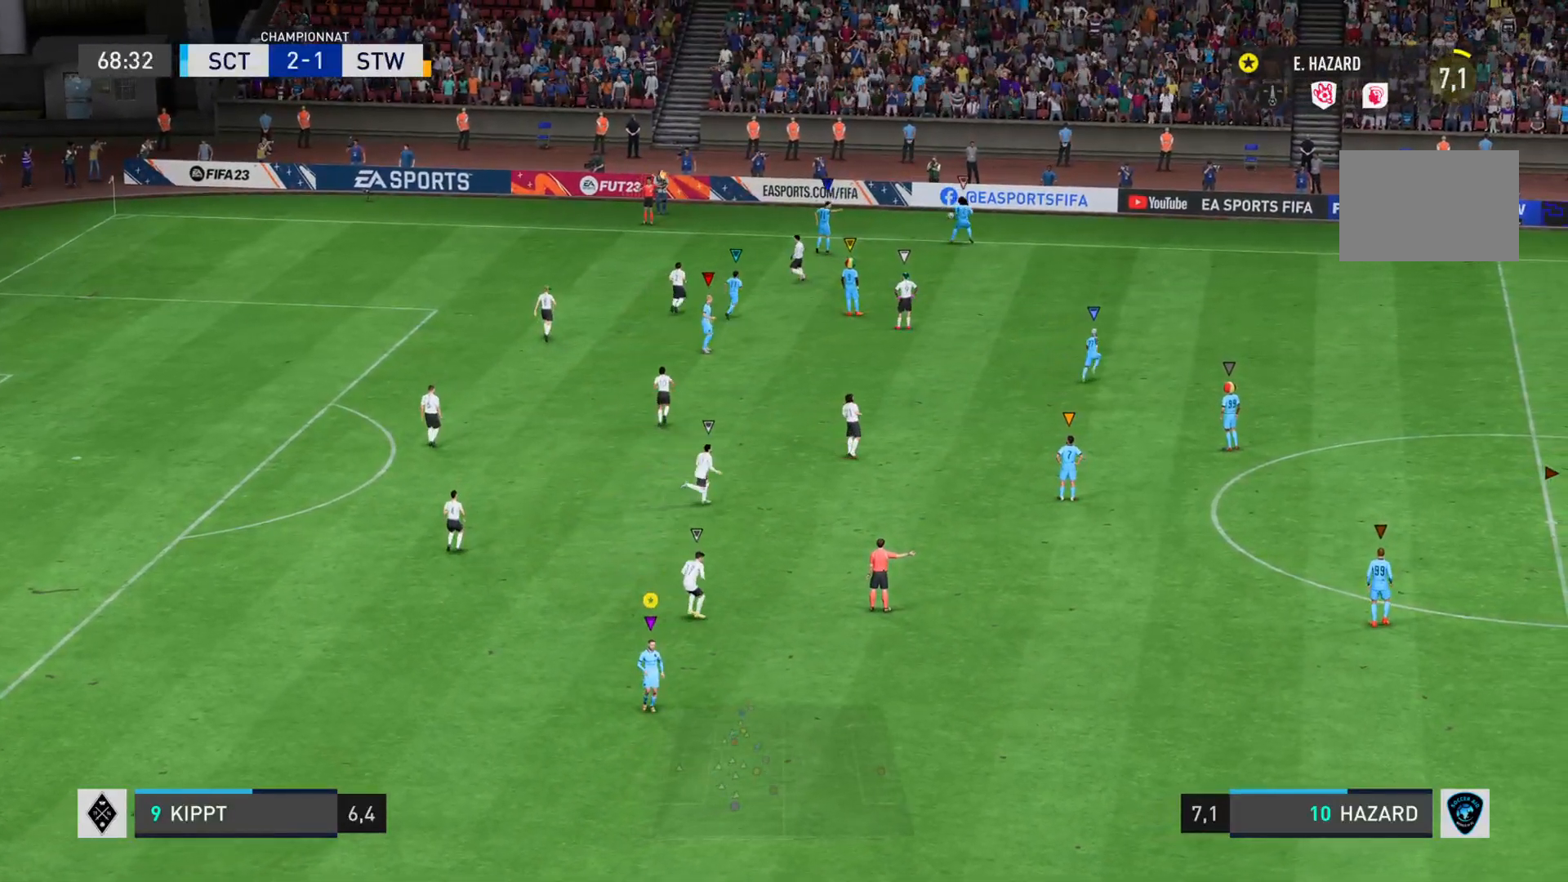
{"buttons": [], "left_stick": "center", "right_stick": "center", "events": []}
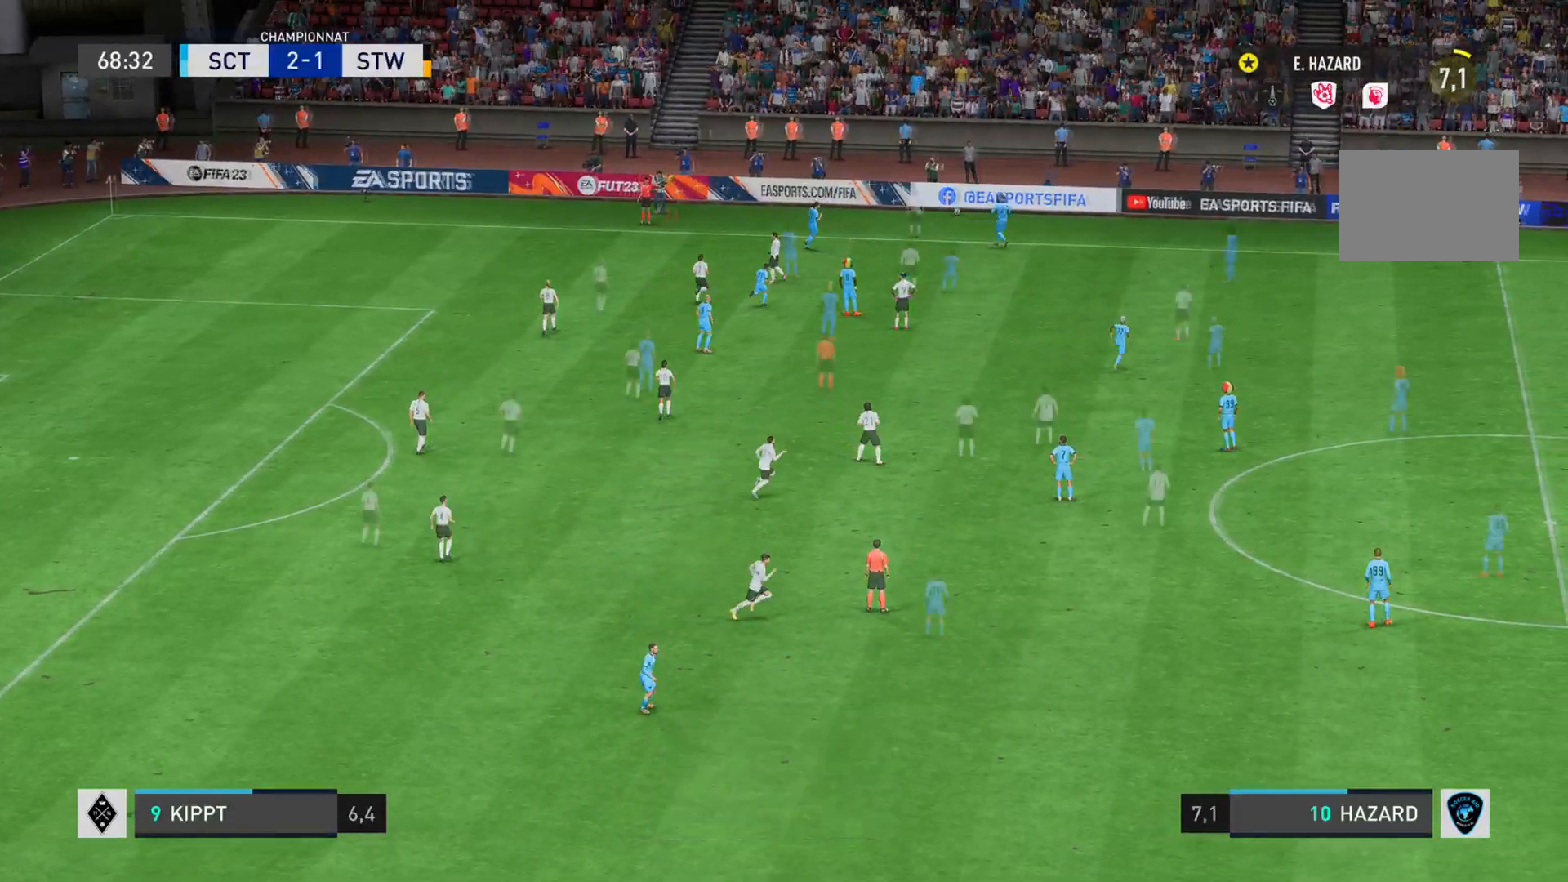
{"buttons": [], "left_stick": "center", "right_stick": "center", "events": []}
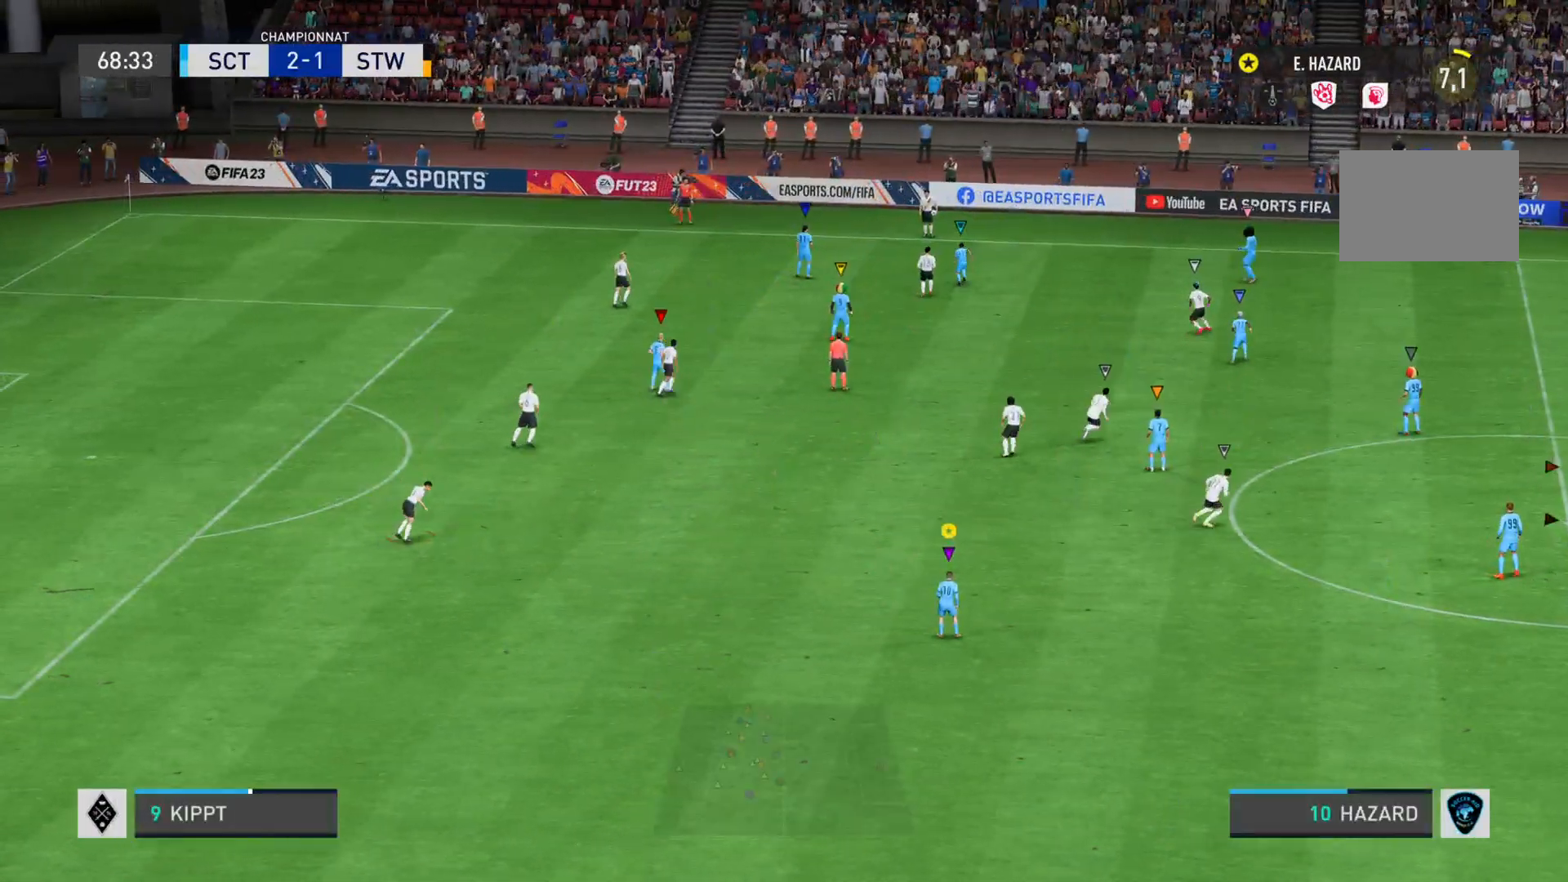
{"buttons": [], "left_stick": "down-right", "right_stick": "center", "events": [[501, "left_stick", "down-right"]]}
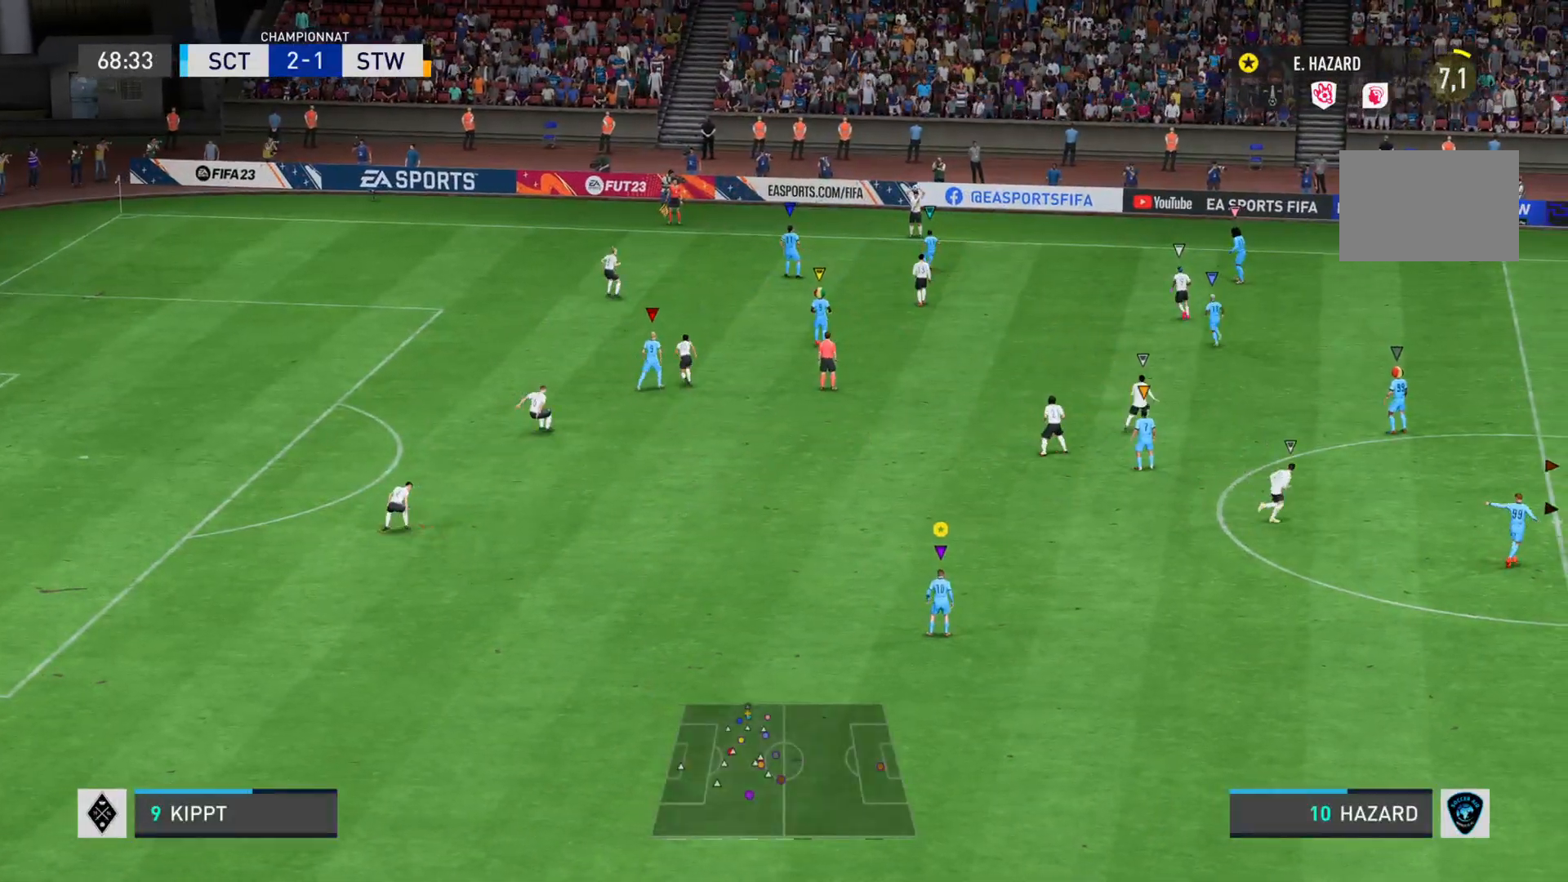
{"buttons": ["L2"], "left_stick": "left", "right_stick": "center", "events": [[116, "left_stick", "left"], [250, "L2", "down"]]}
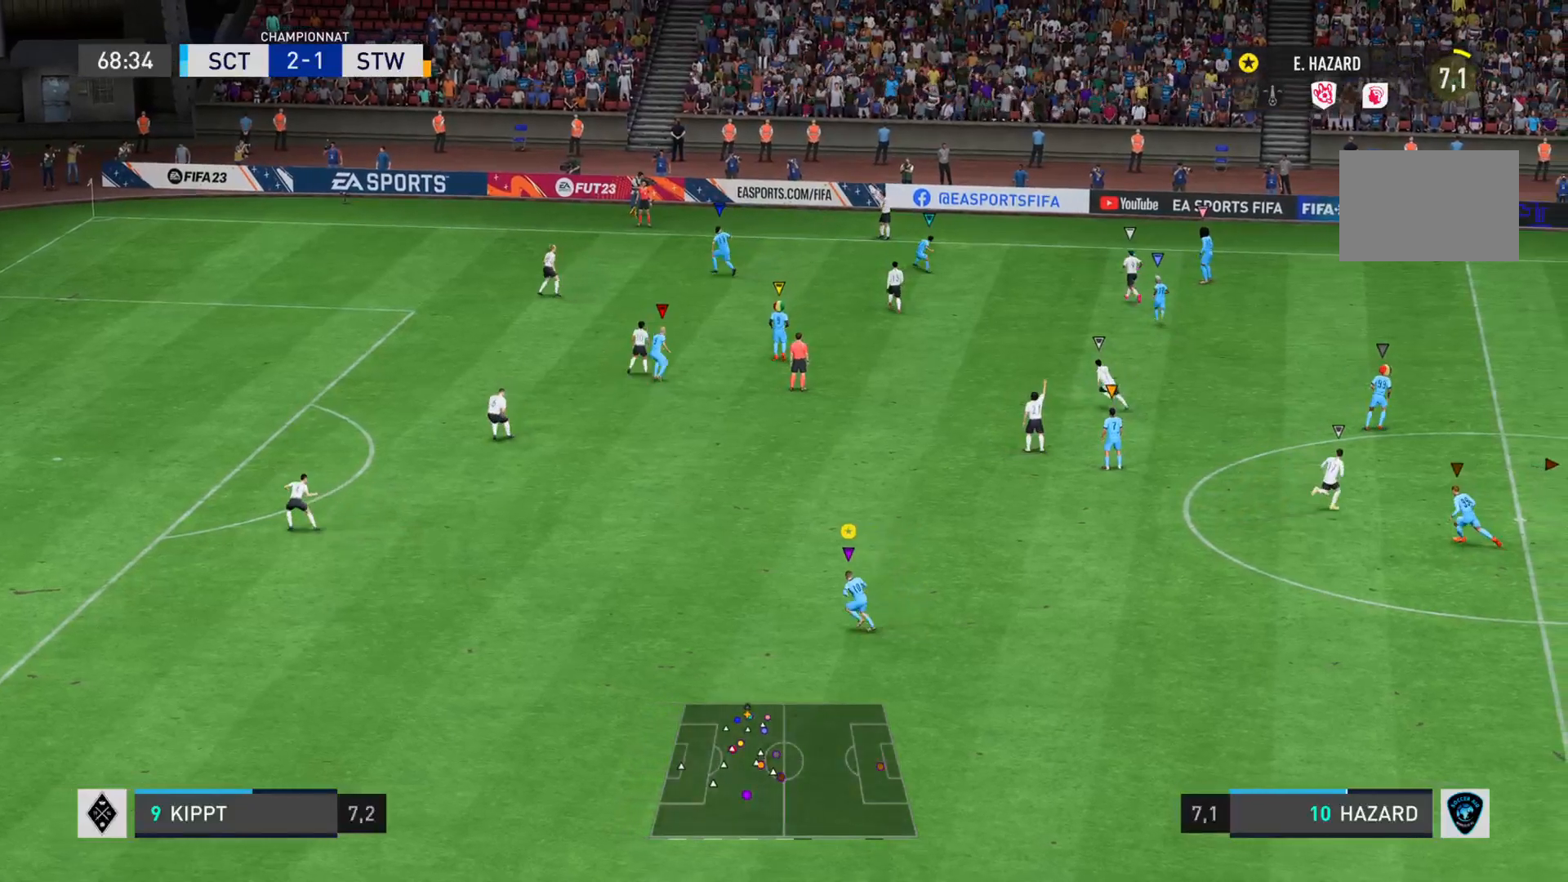
{"buttons": ["L2"], "left_stick": "down-left", "right_stick": "center", "events": [[300, "left_stick", "down-left"]]}
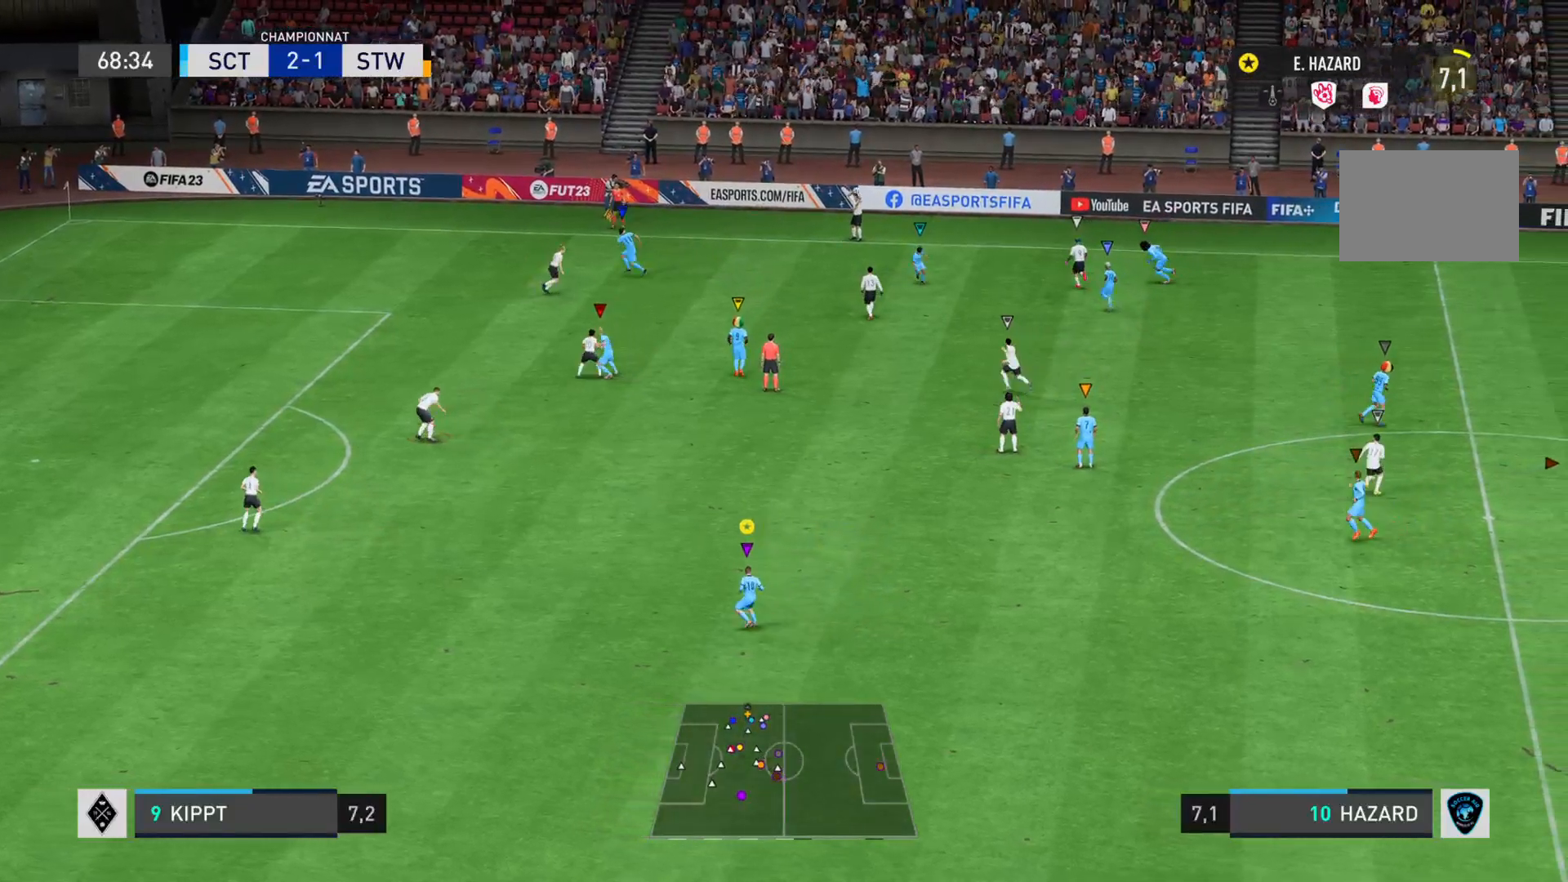
{"buttons": ["L2"], "left_stick": "down", "right_stick": "center", "events": [[200, "left_stick", "down"]]}
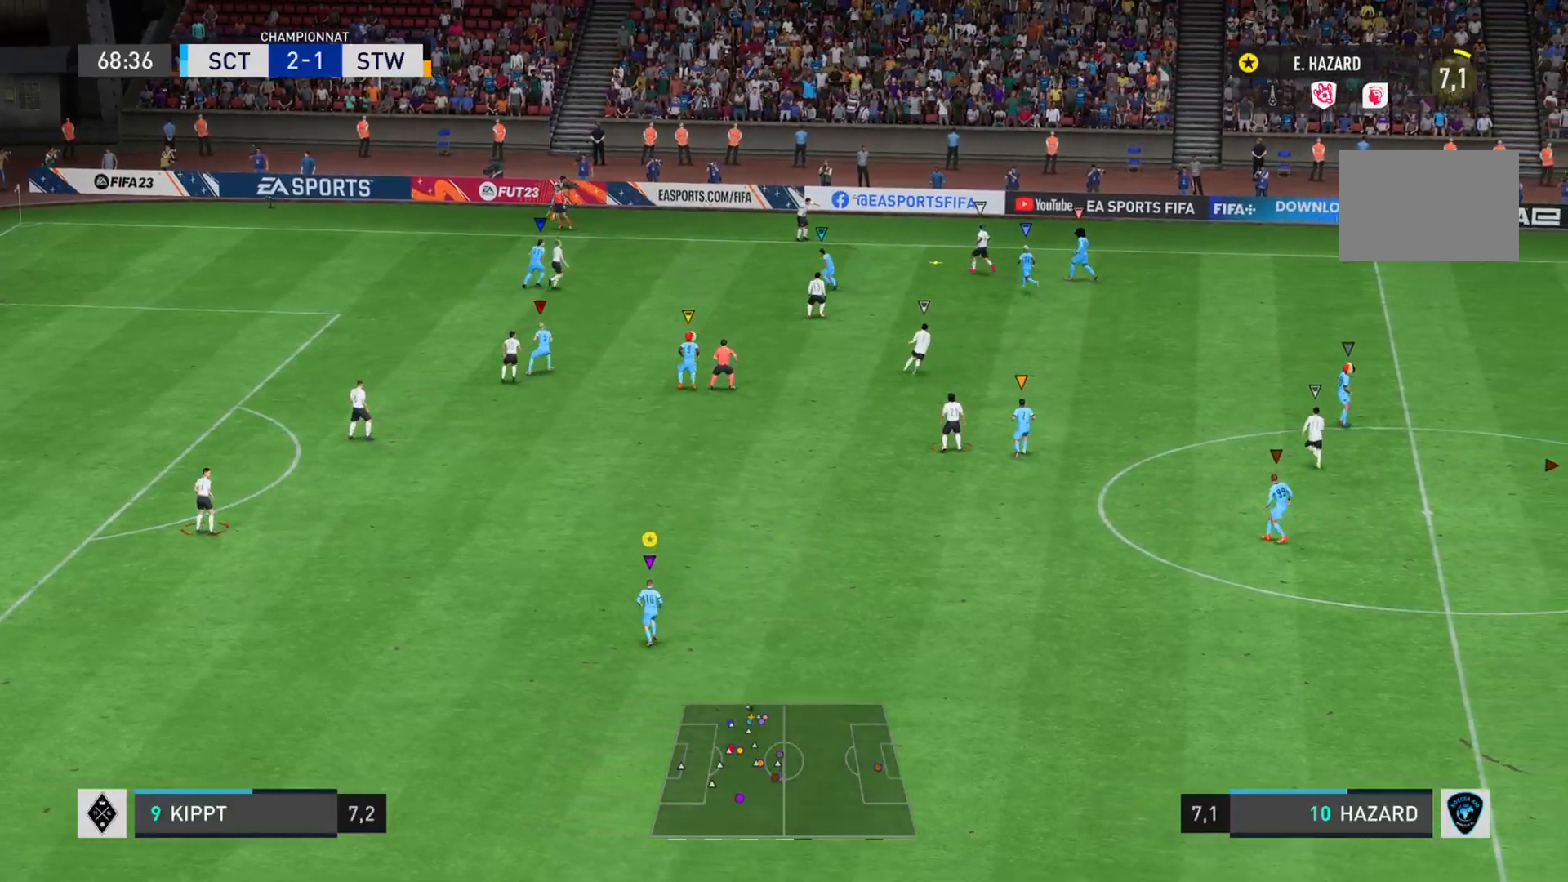
{"buttons": ["L2"], "left_stick": "down-right", "right_stick": "center", "events": [[167, "left_stick", "down-right"], [184, "R2", "down"], [350, "R2", "up"]]}
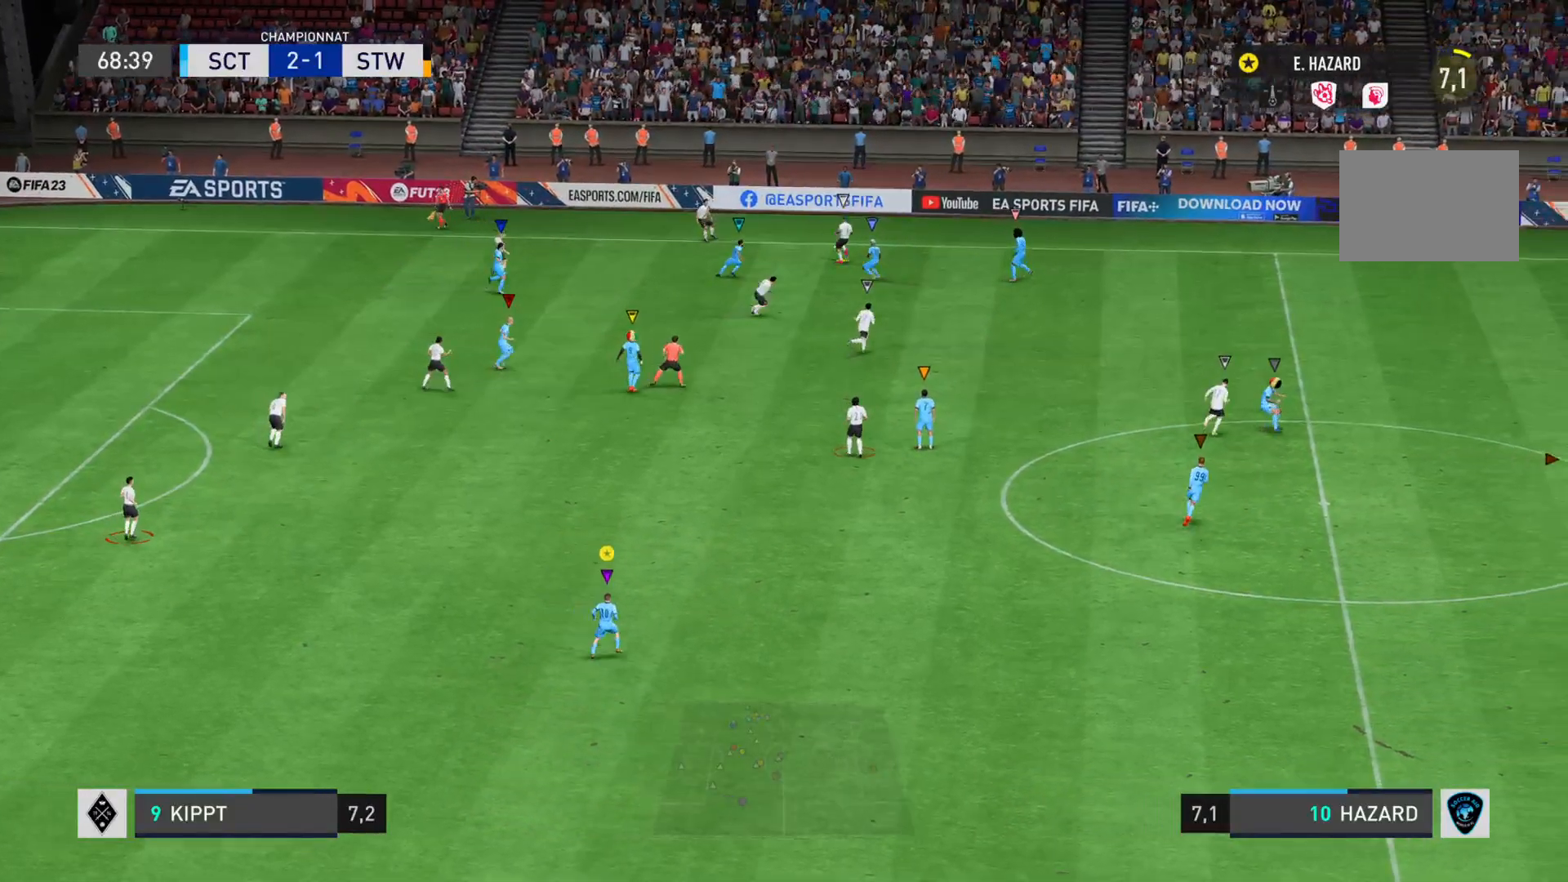
{"buttons": ["L2", "R2"], "left_stick": "down-right", "right_stick": "center", "events": [[450, "R2", "down"]]}
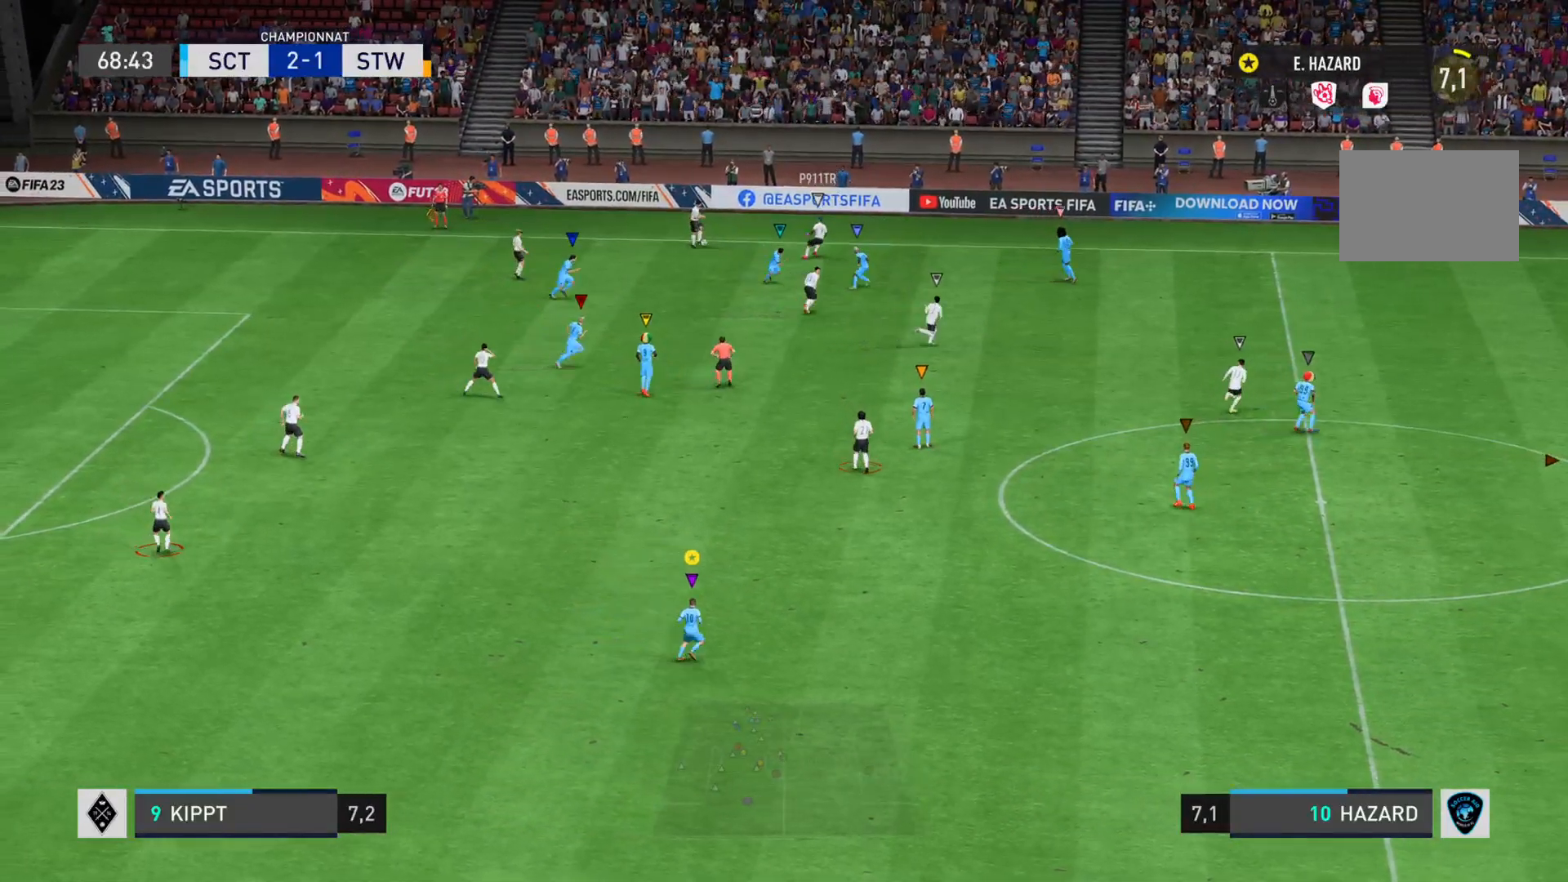
{"buttons": ["L2"], "left_stick": "down-right", "right_stick": "center", "events": [[17, "right_stick", "right"], [284, "right_stick", "down-left"], [334, "right_stick", "center"], [350, "R2", "up"]]}
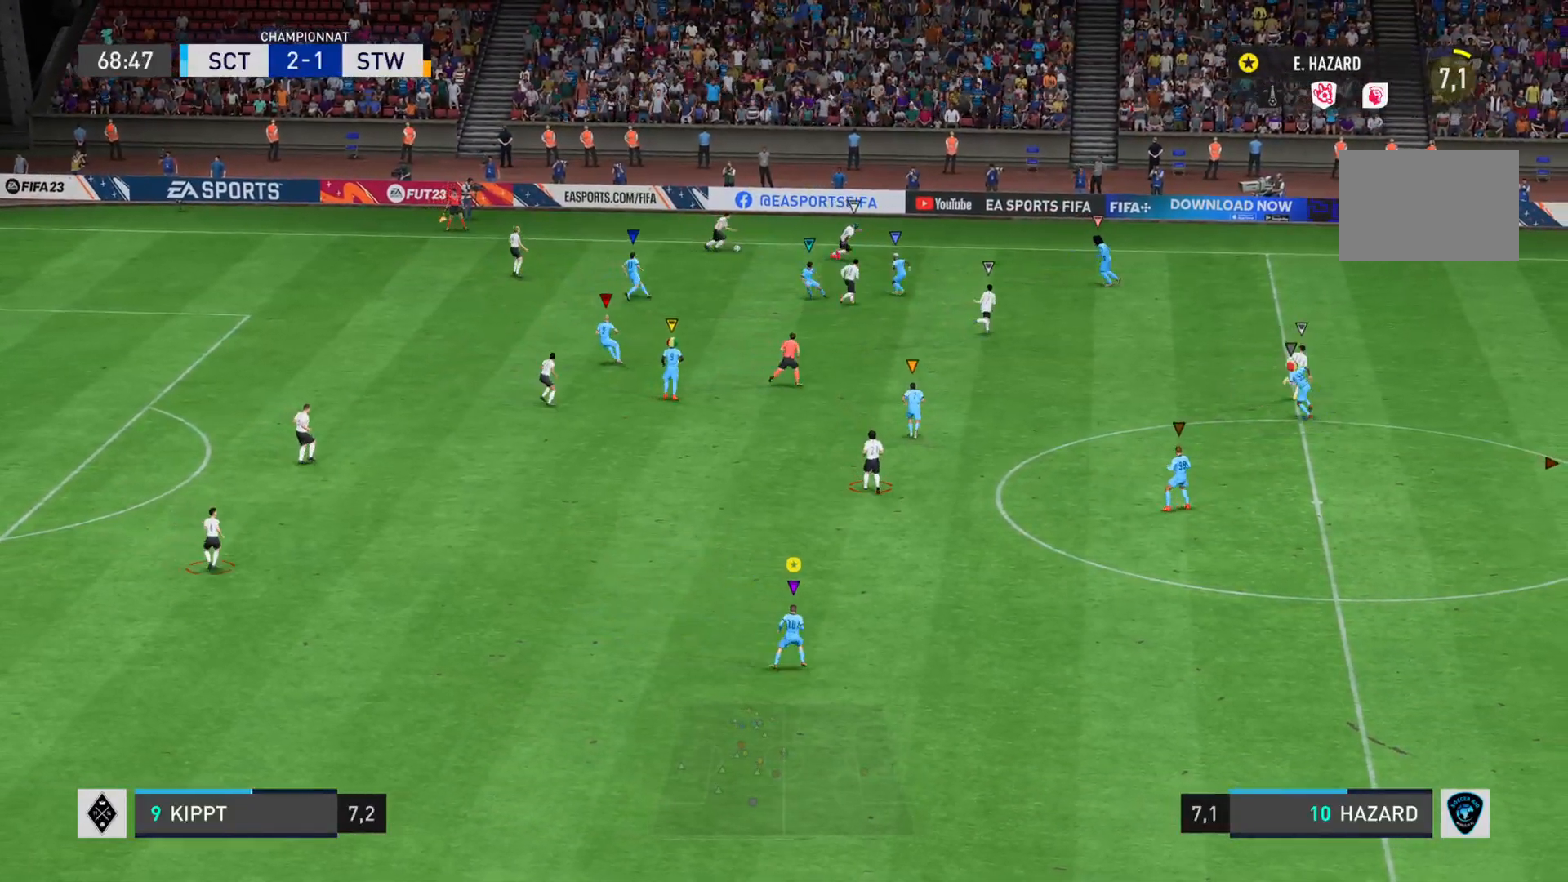
{"buttons": ["L2"], "left_stick": "down-right", "right_stick": "center", "events": []}
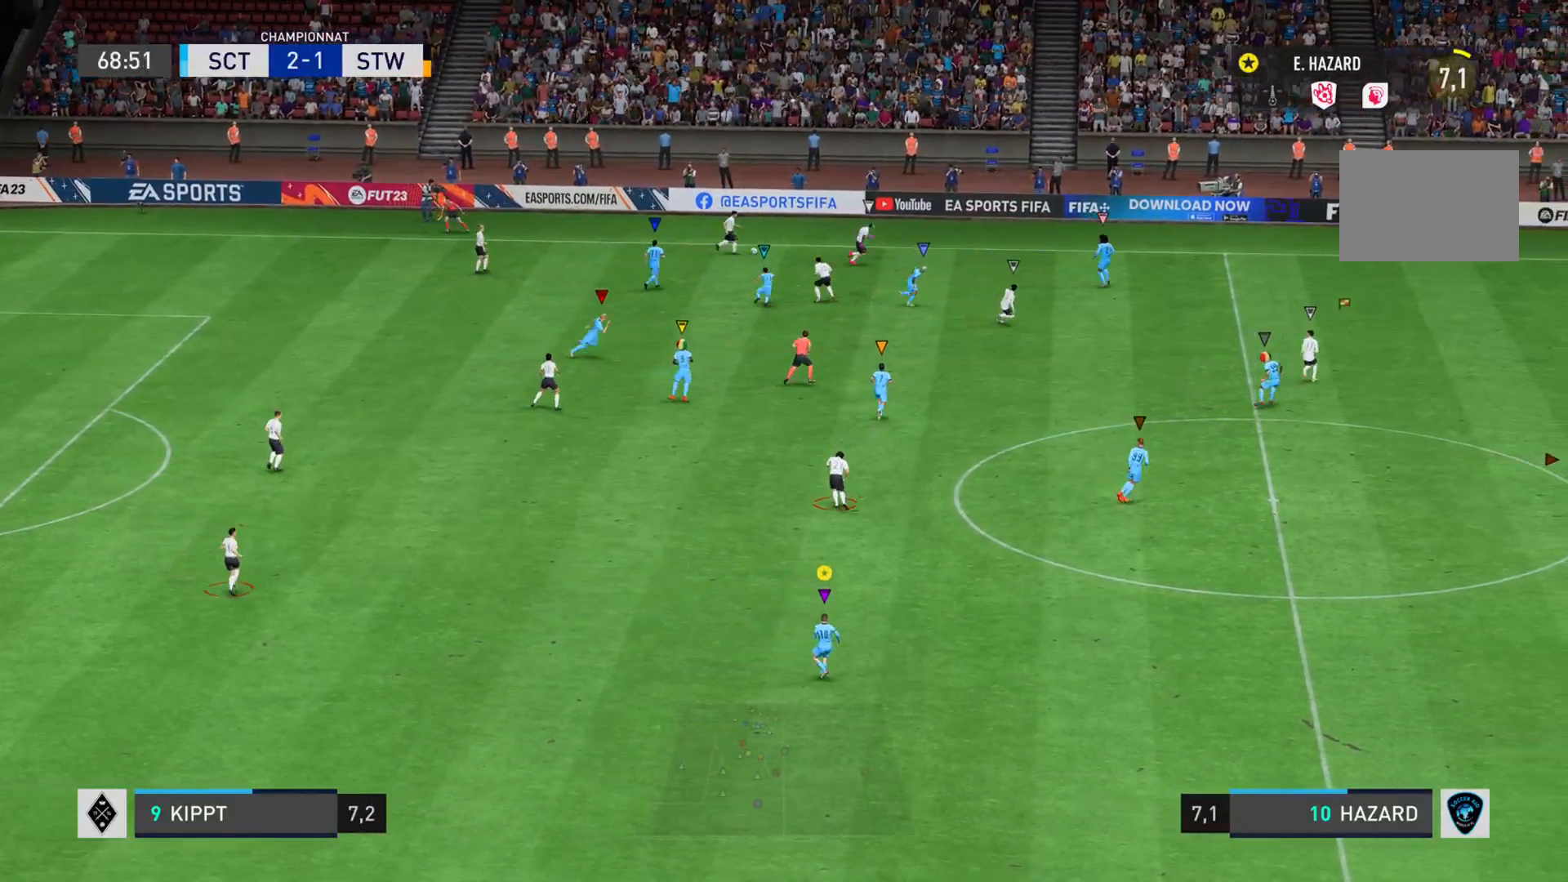
{"buttons": ["L2"], "left_stick": "right", "right_stick": "center", "events": [[434, "left_stick", "right"]]}
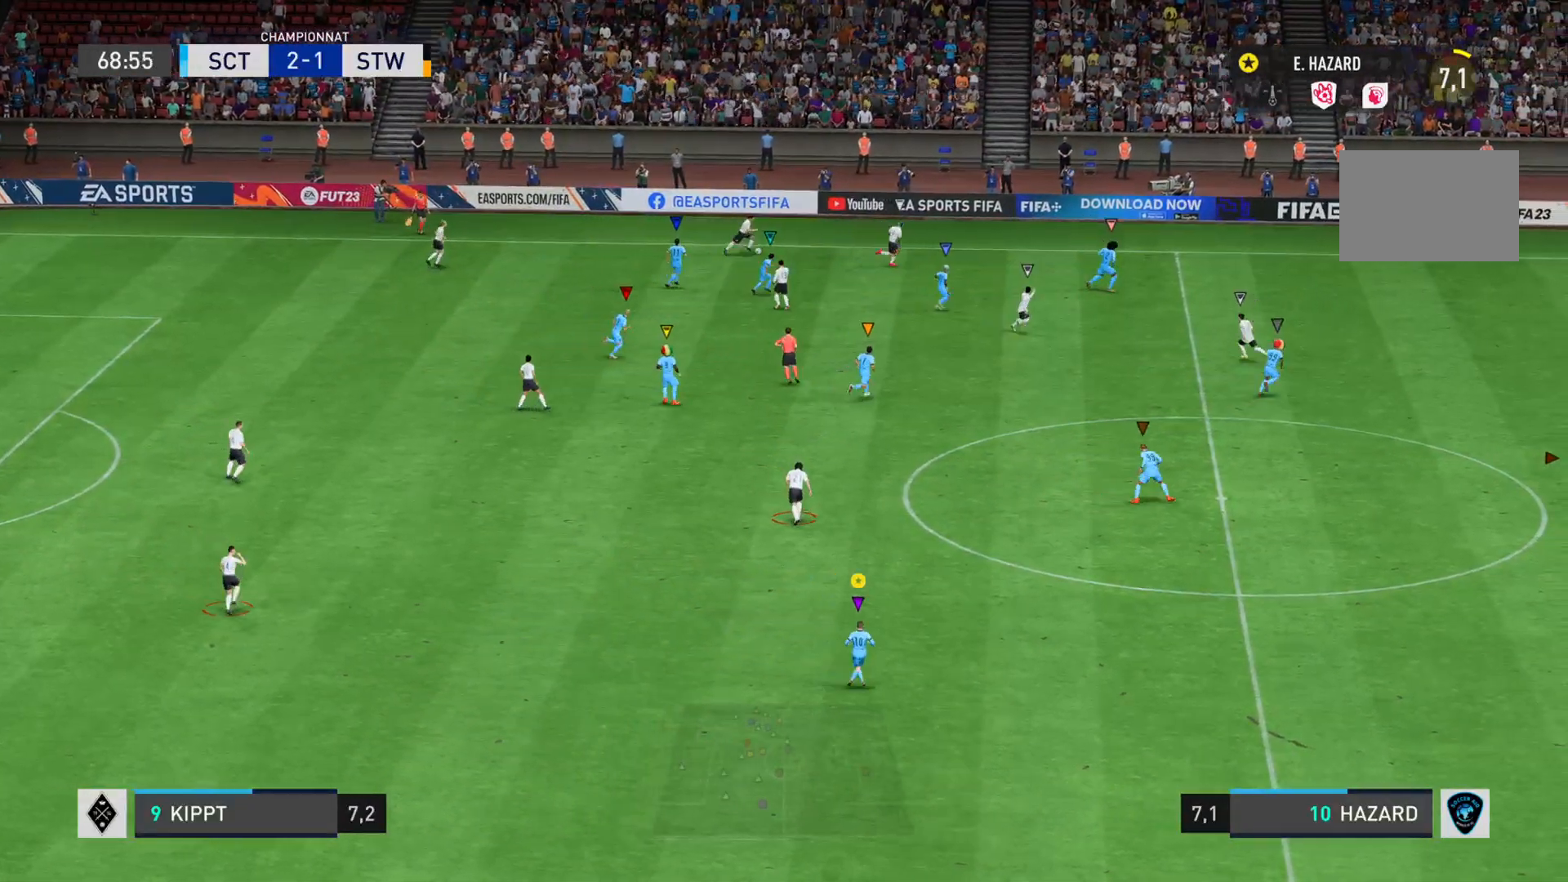
{"buttons": ["L2", "R2"], "left_stick": "right", "right_stick": "down-right", "events": [[350, "R2", "down"], [350, "right_stick", "down-right"]]}
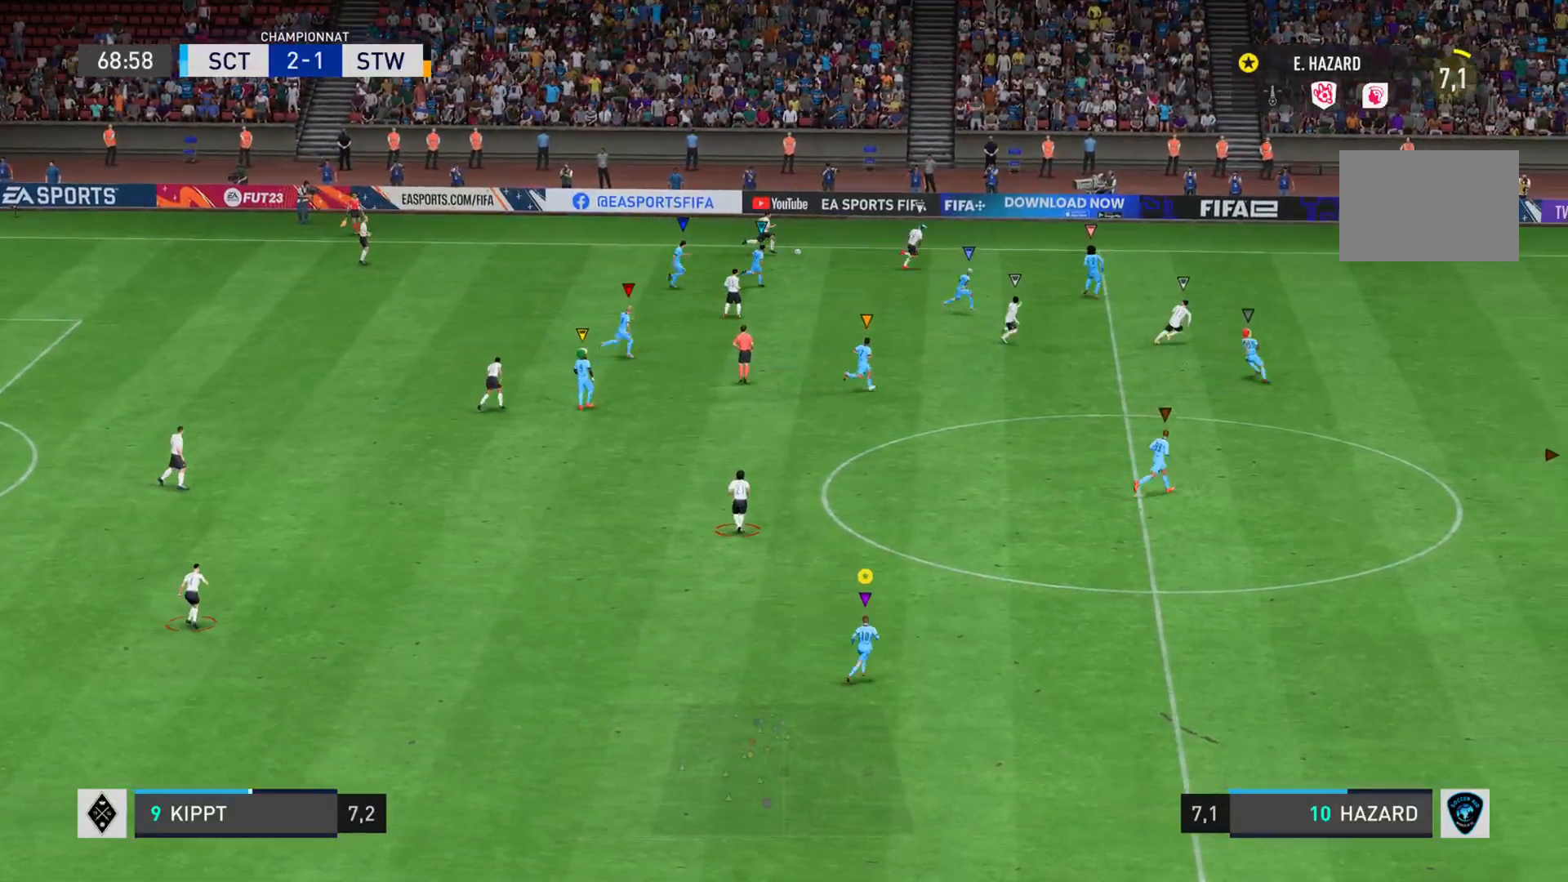
{"buttons": [], "left_stick": "right", "right_stick": "center", "events": [[33, "L2", "up"], [484, "right_stick", "center"], [501, "R2", "up"]]}
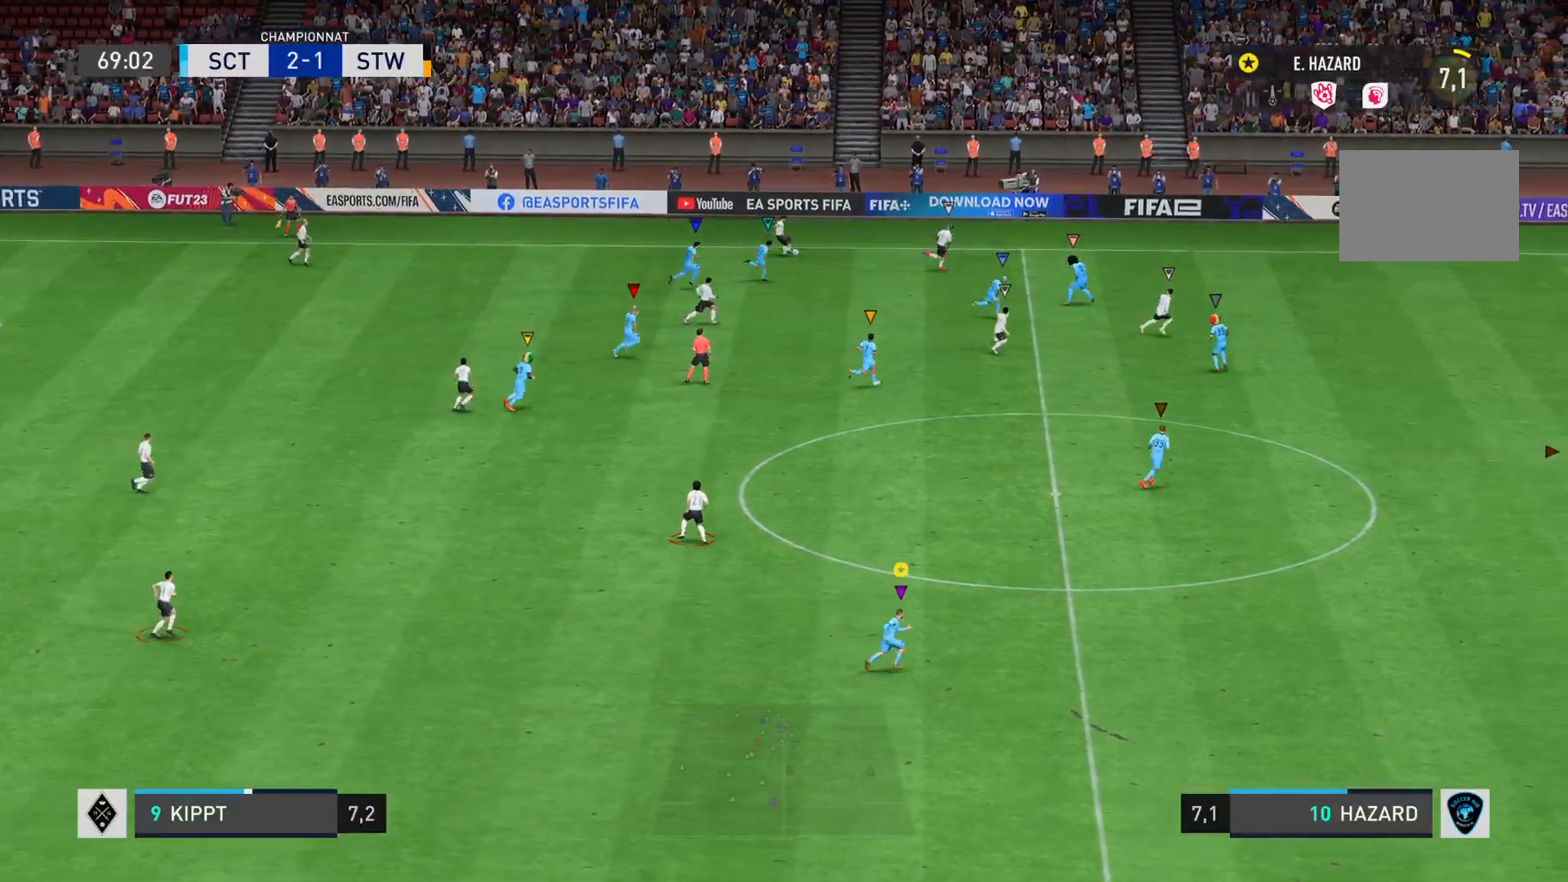
{"buttons": ["L1"], "left_stick": "right", "right_stick": "center", "events": [[133, "L1", "down"]]}
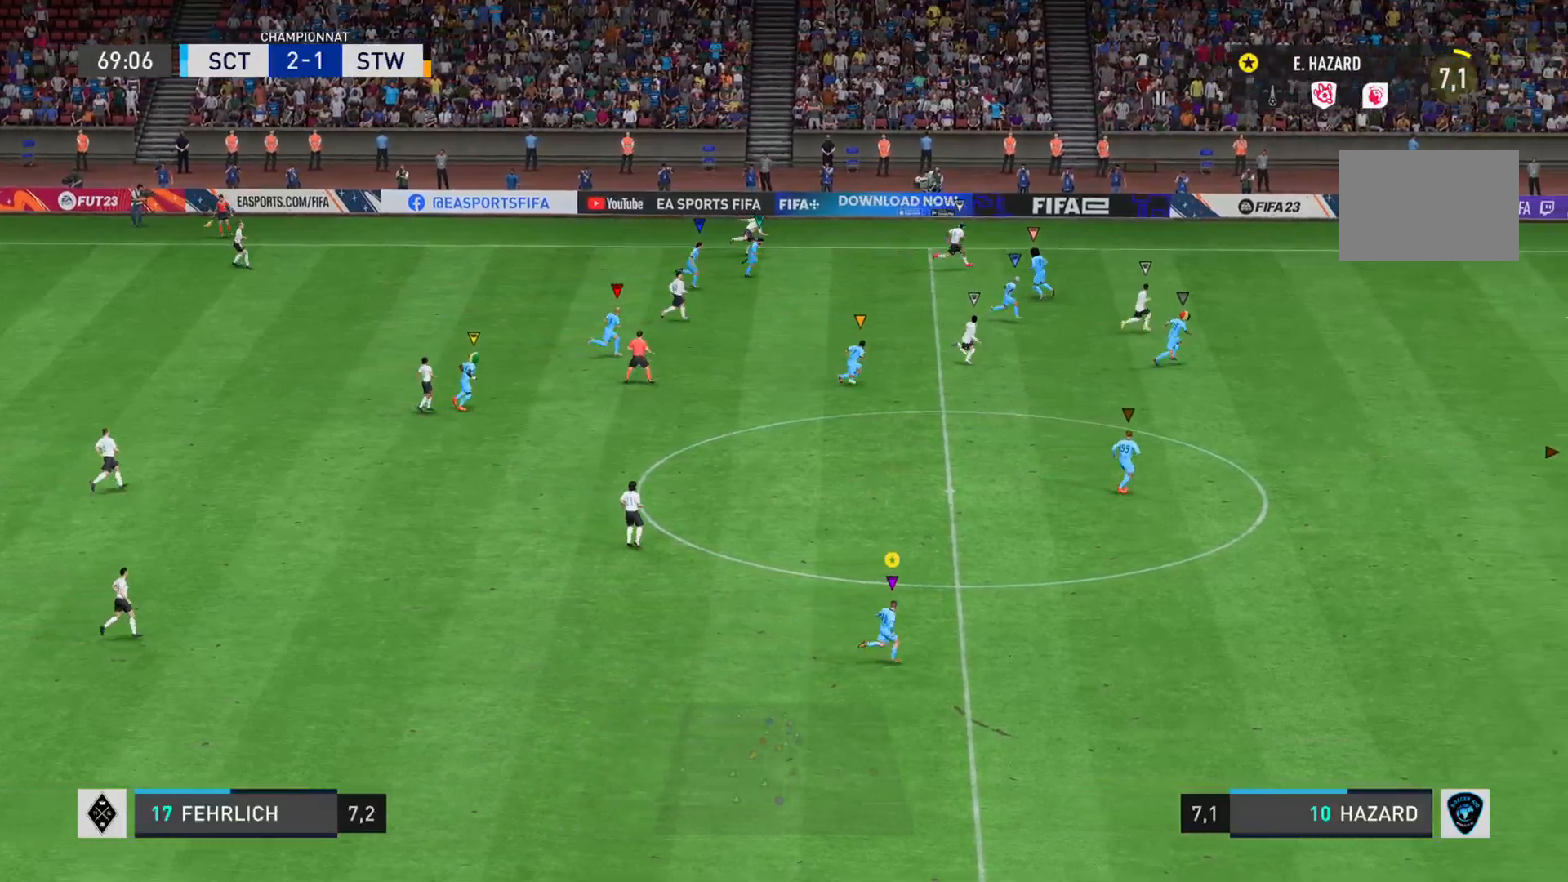
{"buttons": ["L1", "R2"], "left_stick": "right", "right_stick": "down-right", "events": [[417, "R2", "down"], [434, "right_stick", "down-right"]]}
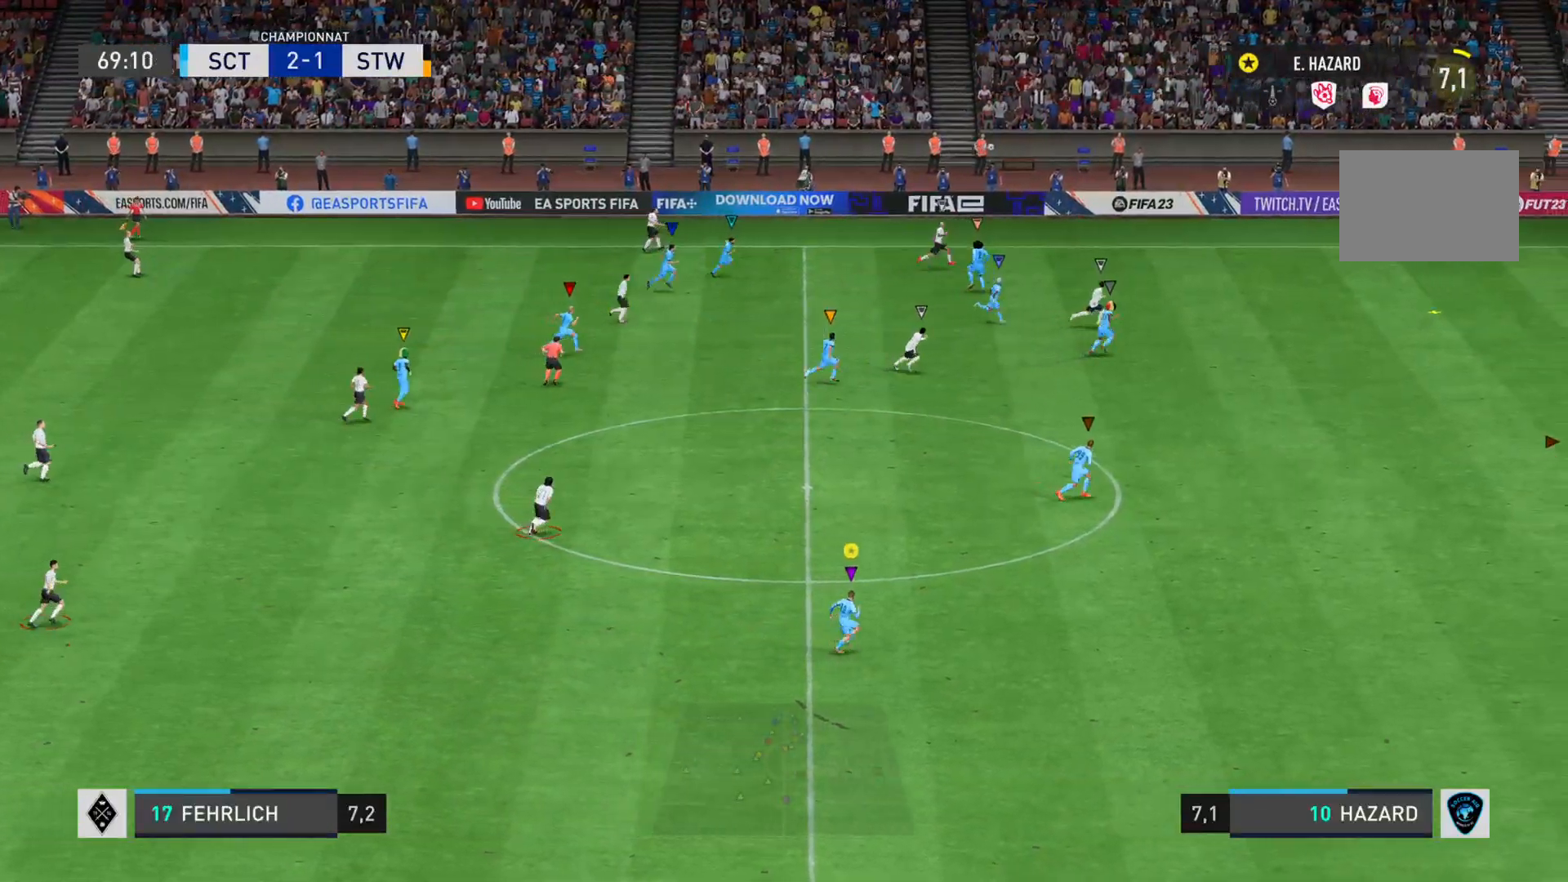
{"buttons": ["R2"], "left_stick": "right", "right_stick": "down-right", "events": [[33, "L1", "up"]]}